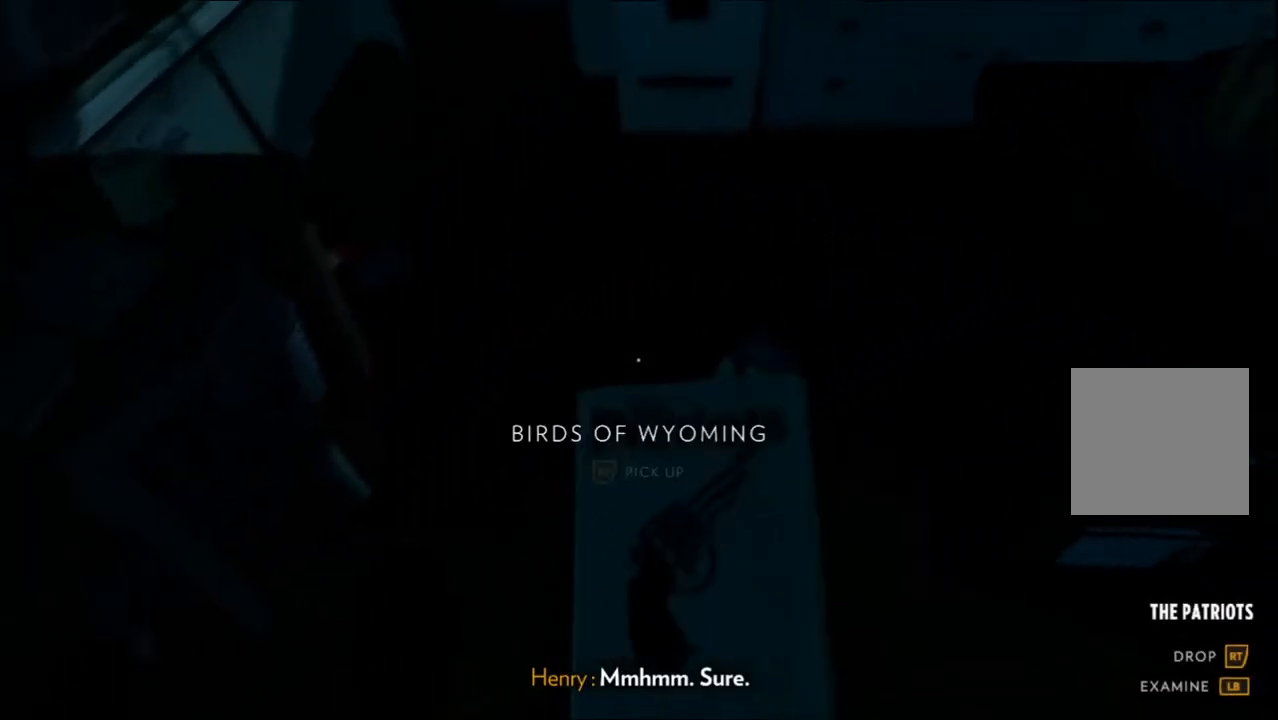
Gameplay with a controller (Xbox layout); each line is a JSON object with the inputs held at the frame after it. "events" lists button and stick changes between this image and that frame as [ms after this image, input, new state], when the widget could be followed in between. Not read: L2.
{"buttons": [], "left_stick": "up-left", "right_stick": "up", "events": [[17, "left_stick", "up"], [183, "right_stick", "center"], [367, "left_stick", "up-left"], [433, "right_stick", "up"]]}
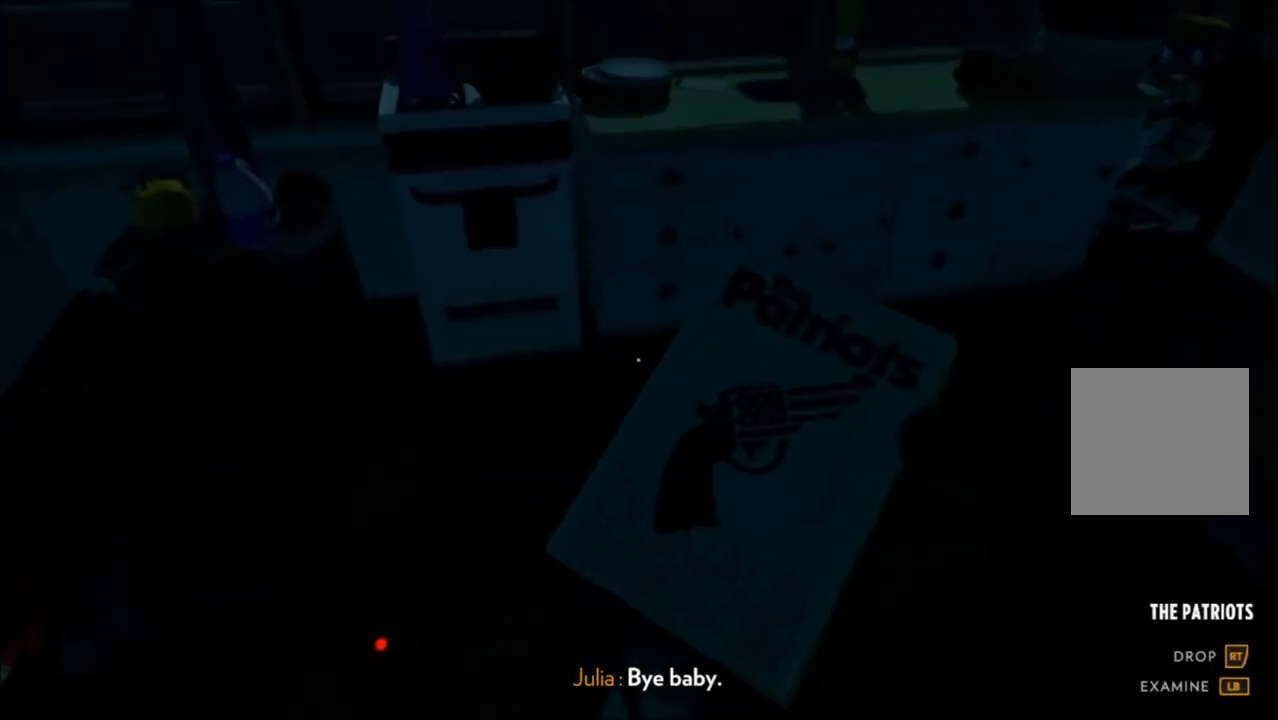
{"buttons": [], "left_stick": "up", "right_stick": "right", "events": [[117, "right_stick", "center"], [283, "left_stick", "up"], [367, "right_stick", "right"]]}
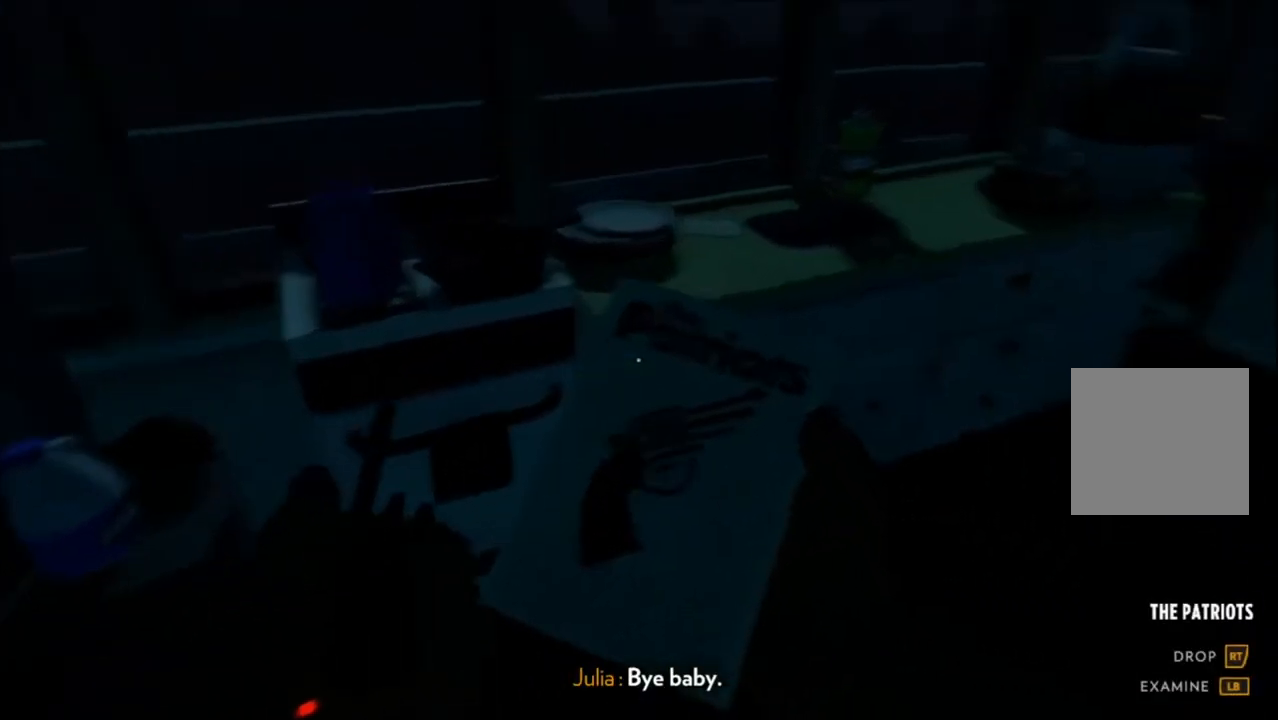
{"buttons": [], "left_stick": "up-right", "right_stick": "center", "events": [[217, "right_stick", "center"], [483, "left_stick", "up-right"]]}
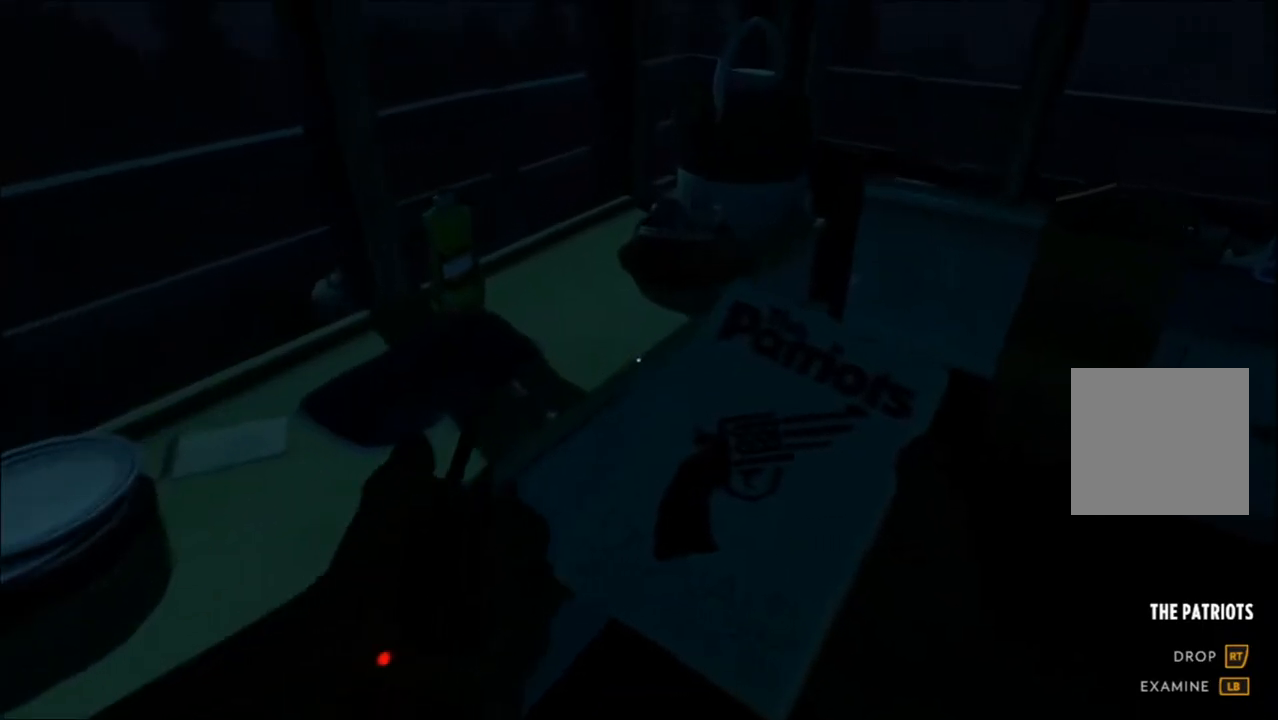
{"buttons": [], "left_stick": "up-right", "right_stick": "center", "events": []}
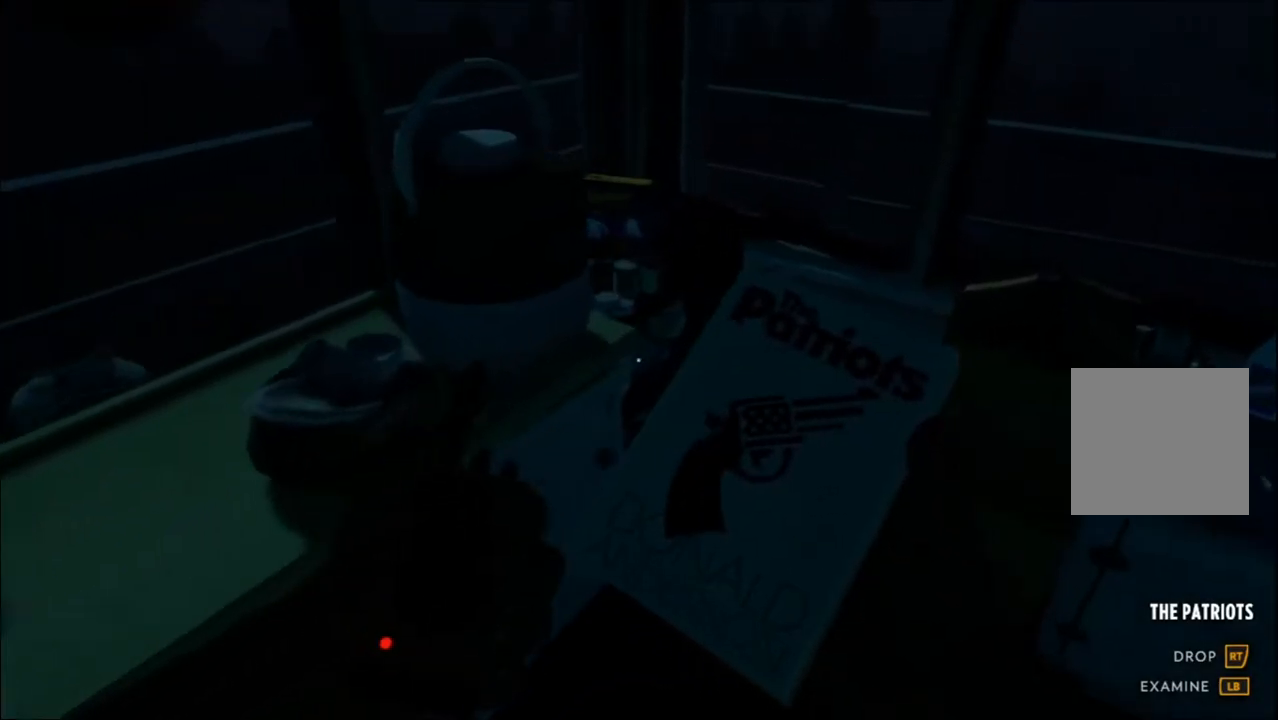
{"buttons": [], "left_stick": "up-right", "right_stick": "center", "events": [[300, "right_stick", "down-right"], [467, "right_stick", "center"]]}
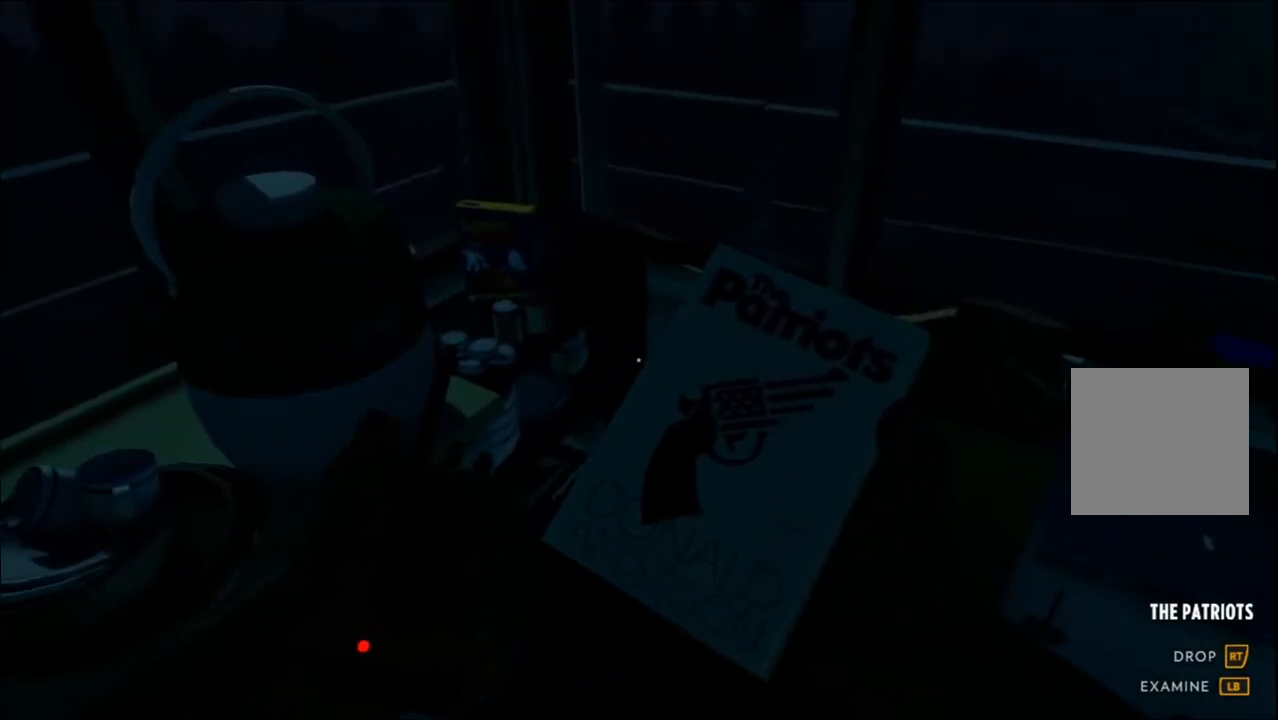
{"buttons": [], "left_stick": "center", "right_stick": "center", "events": [[100, "left_stick", "center"]]}
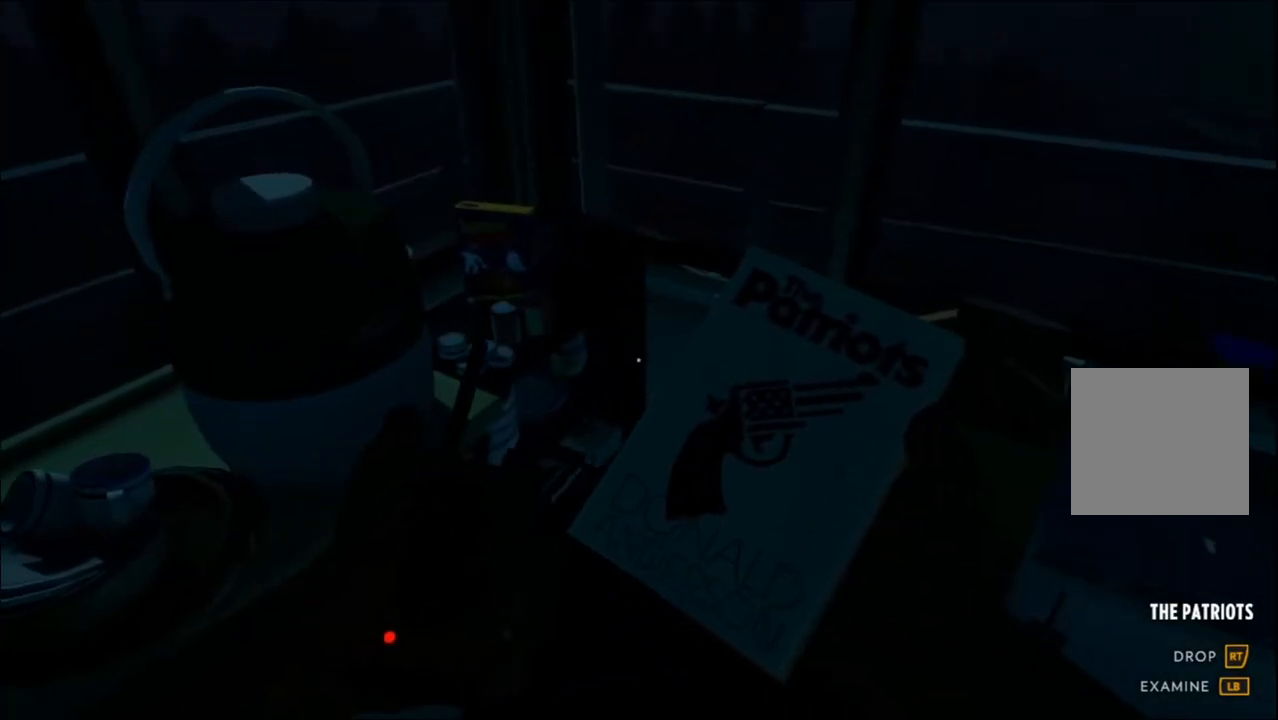
{"buttons": [], "left_stick": "center", "right_stick": "center", "events": []}
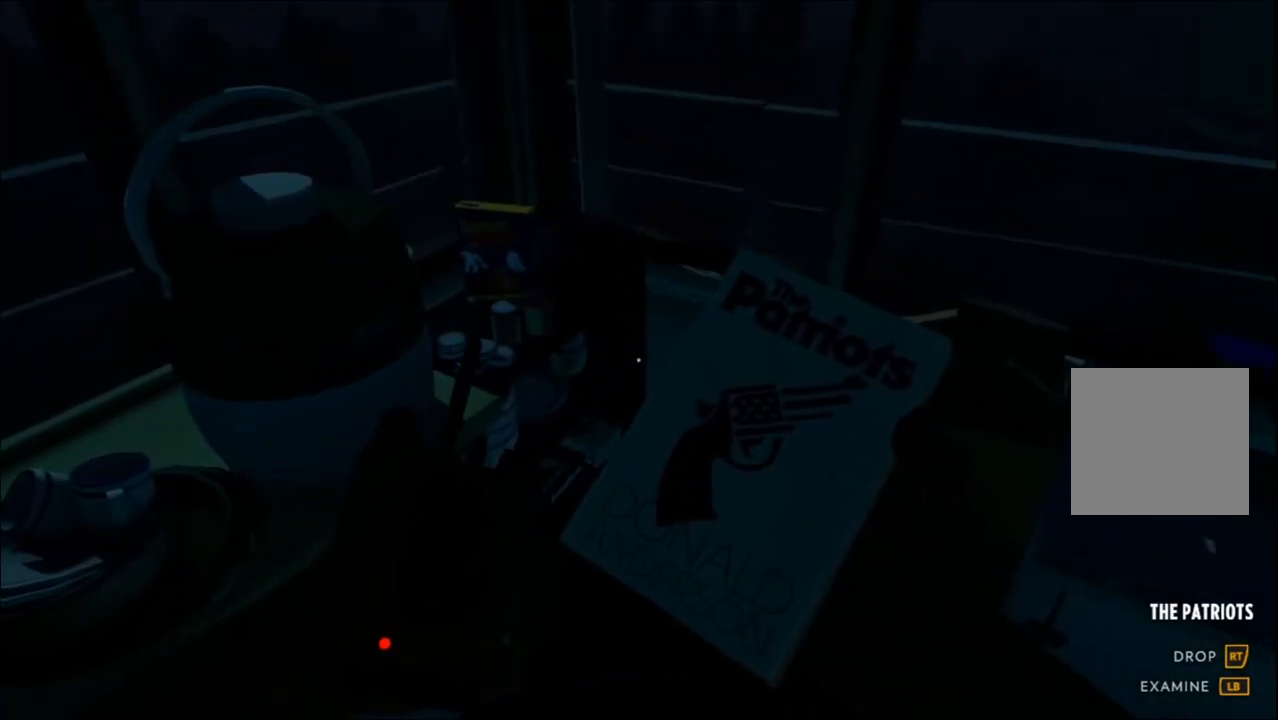
{"buttons": [], "left_stick": "center", "right_stick": "center", "events": []}
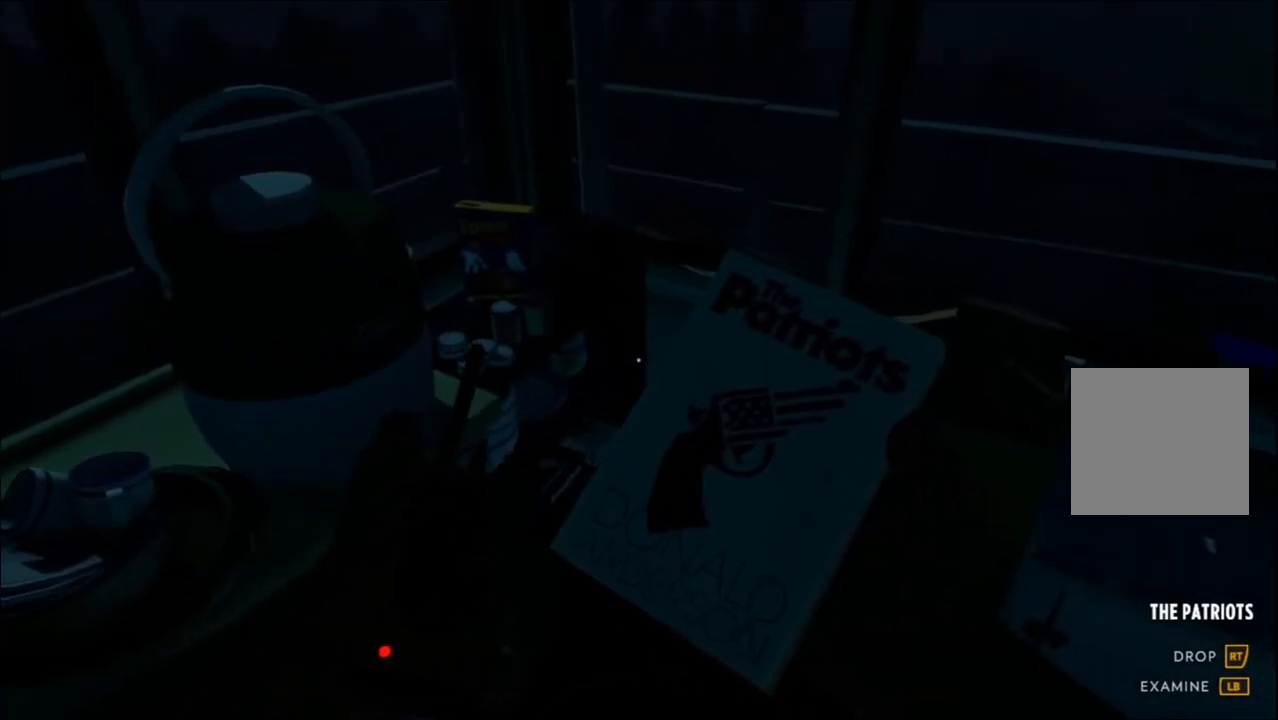
{"buttons": [], "left_stick": "center", "right_stick": "center", "events": [[33, "left_stick", "up"], [117, "left_stick", "center"]]}